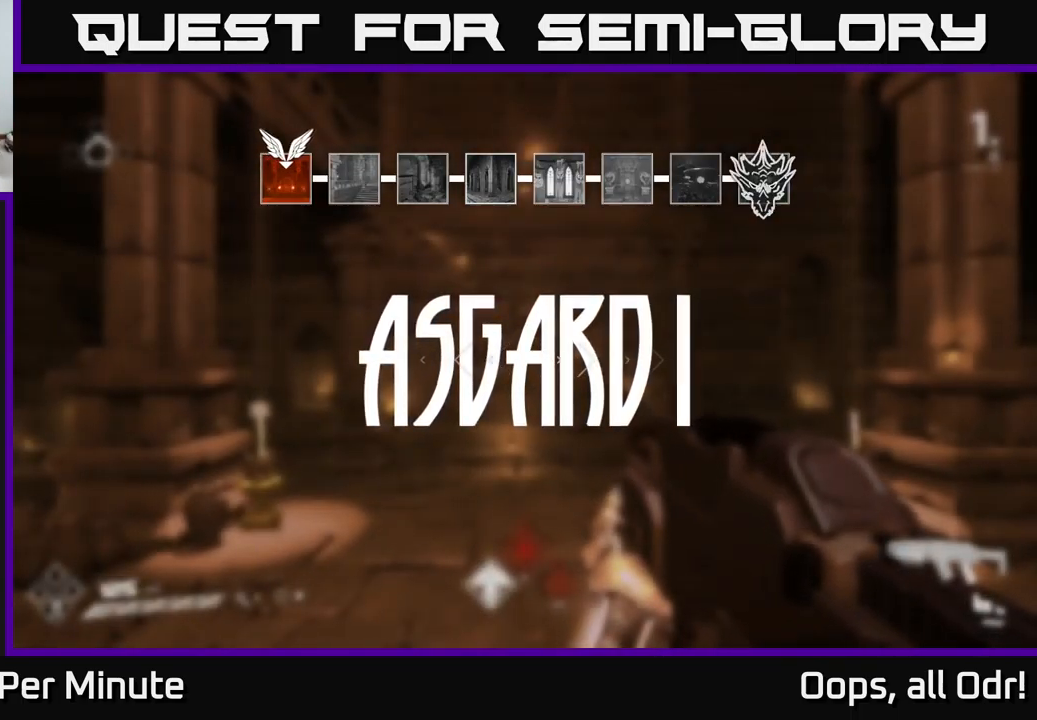
Gameplay with a controller (Xbox layout); each line is a JSON object with the inputs held at the frame after it. "events" lists button and stick changes between this image and that frame as [ms after this image, input, new state], when the widget could be followed in between.
{"buttons": ["R2"], "left_stick": "center", "right_stick": "center", "events": [[400, "R2", "down"]]}
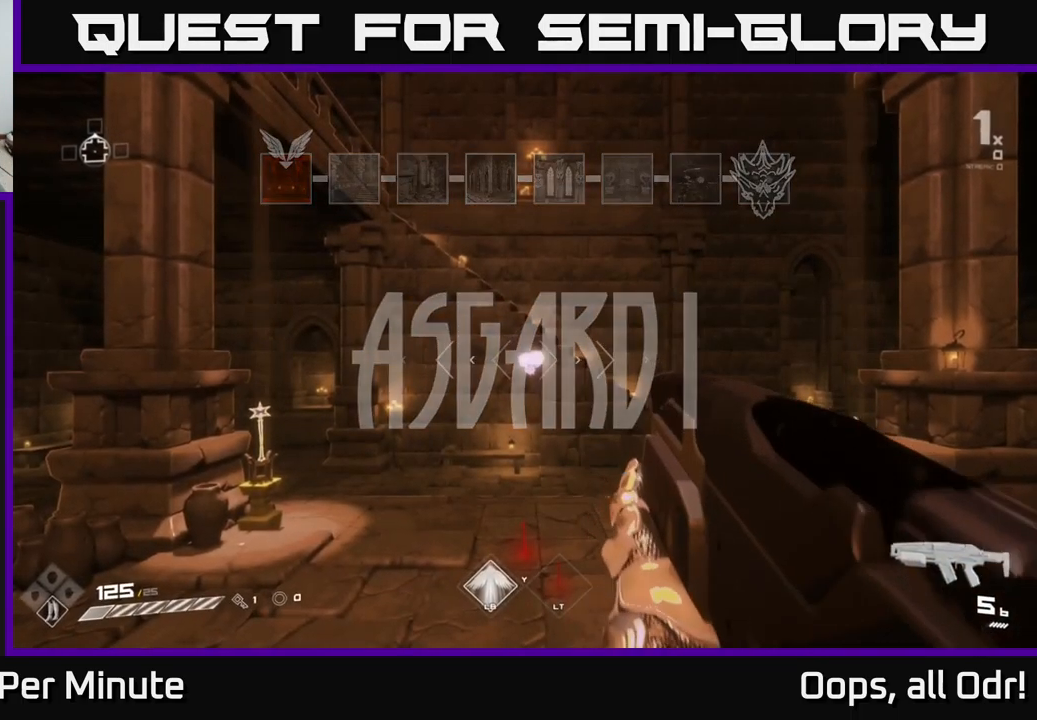
{"buttons": [], "left_stick": "center", "right_stick": "center", "events": [[34, "R2", "up"], [184, "R2", "down"], [334, "R2", "up"]]}
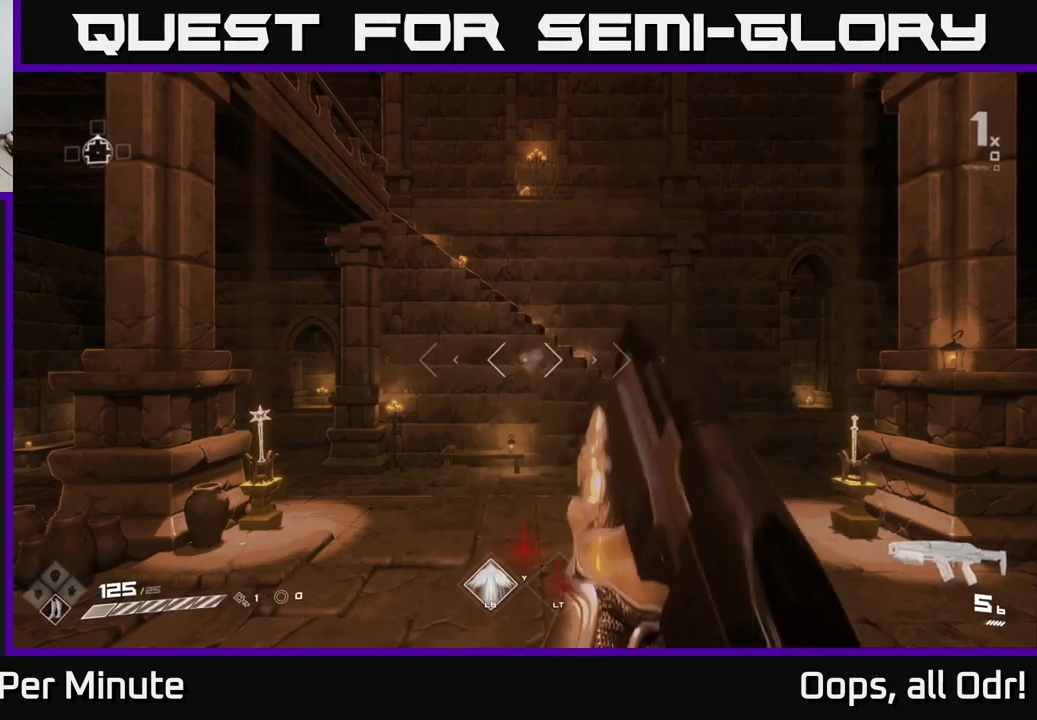
{"buttons": ["R1"], "left_stick": "center", "right_stick": "center", "events": [[116, "R1", "down"], [283, "R1", "up"], [433, "R1", "down"]]}
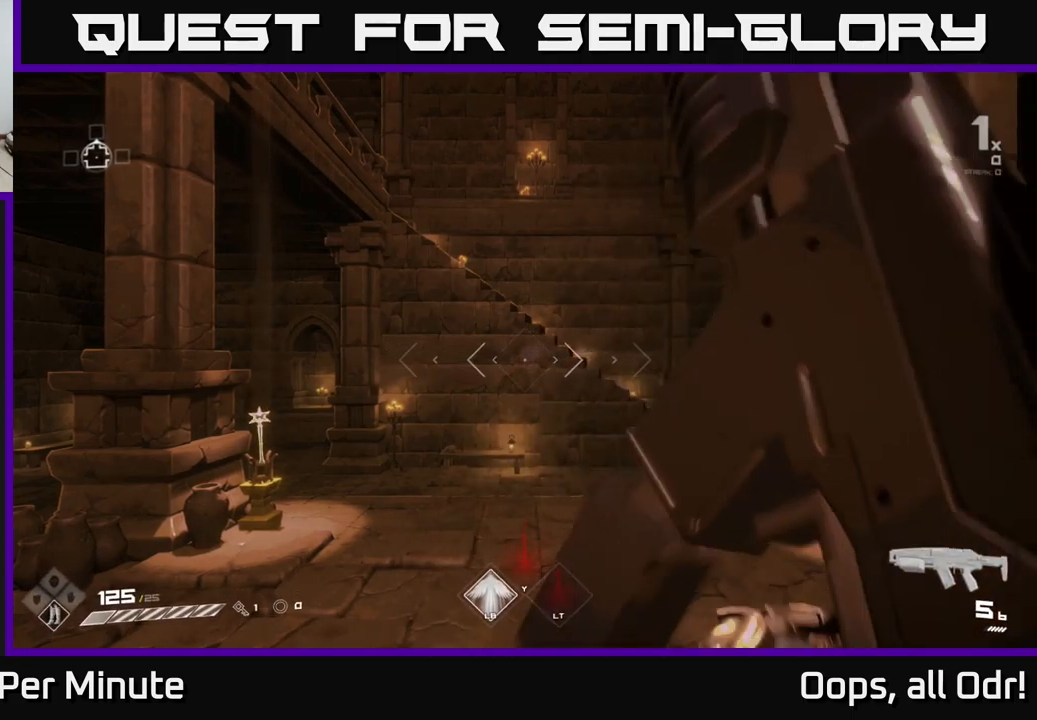
{"buttons": [], "left_stick": "center", "right_stick": "center", "events": [[100, "R1", "up"], [283, "R1", "down"], [416, "R1", "up"]]}
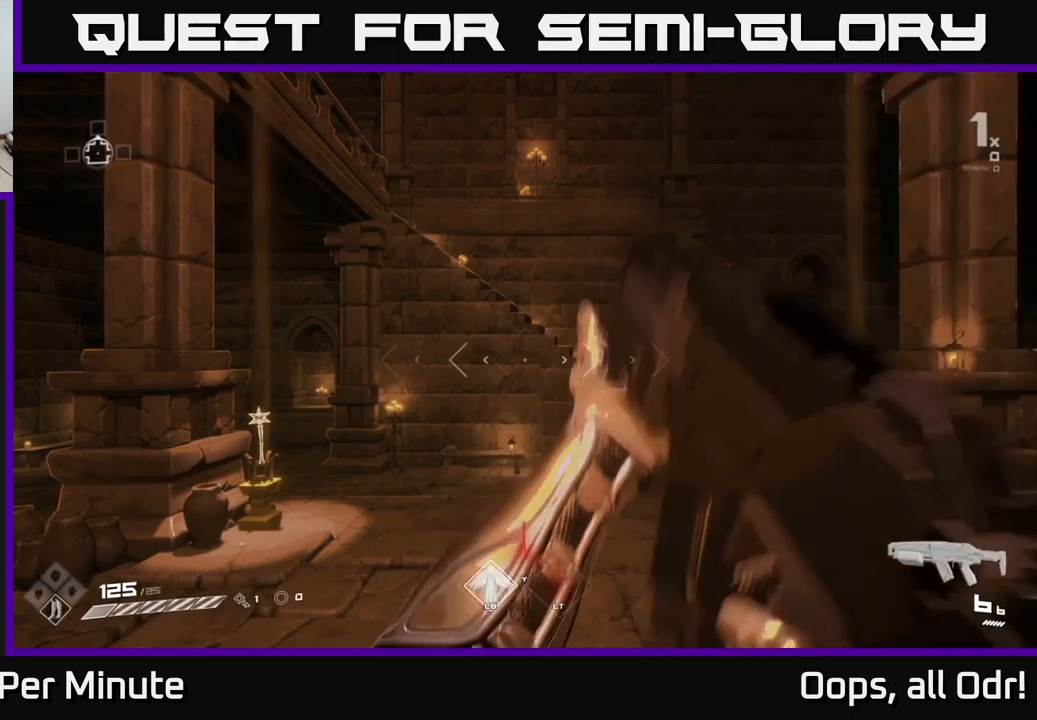
{"buttons": [], "left_stick": "center", "right_stick": "center", "events": []}
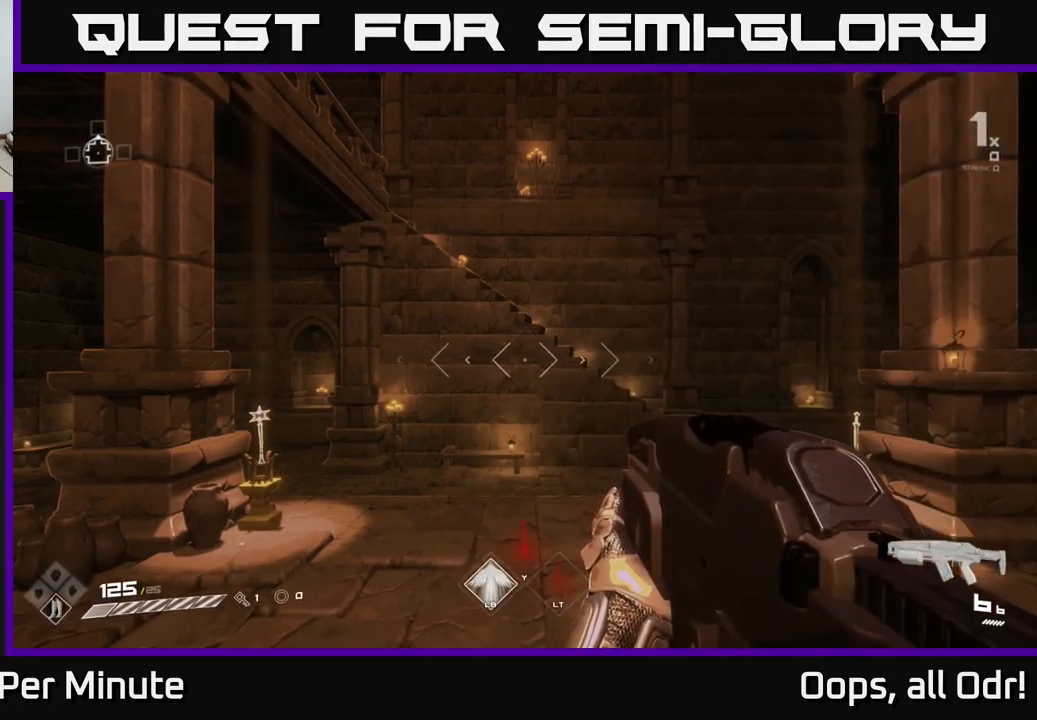
{"buttons": [], "left_stick": "center", "right_stick": "center", "events": []}
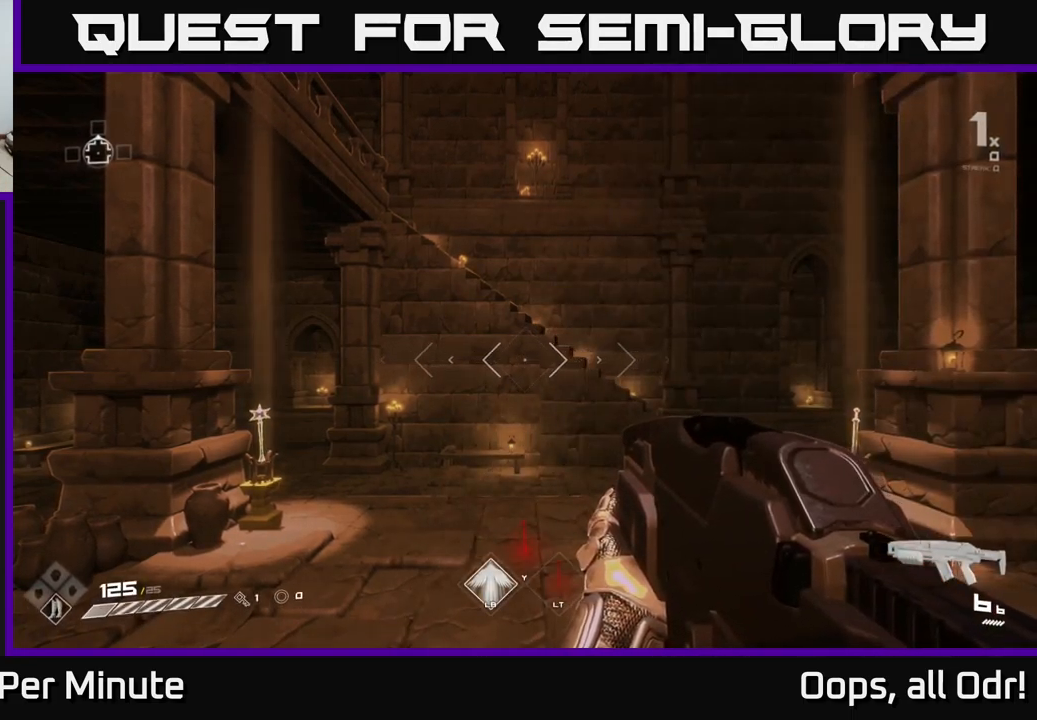
{"buttons": [], "left_stick": "center", "right_stick": "center", "events": []}
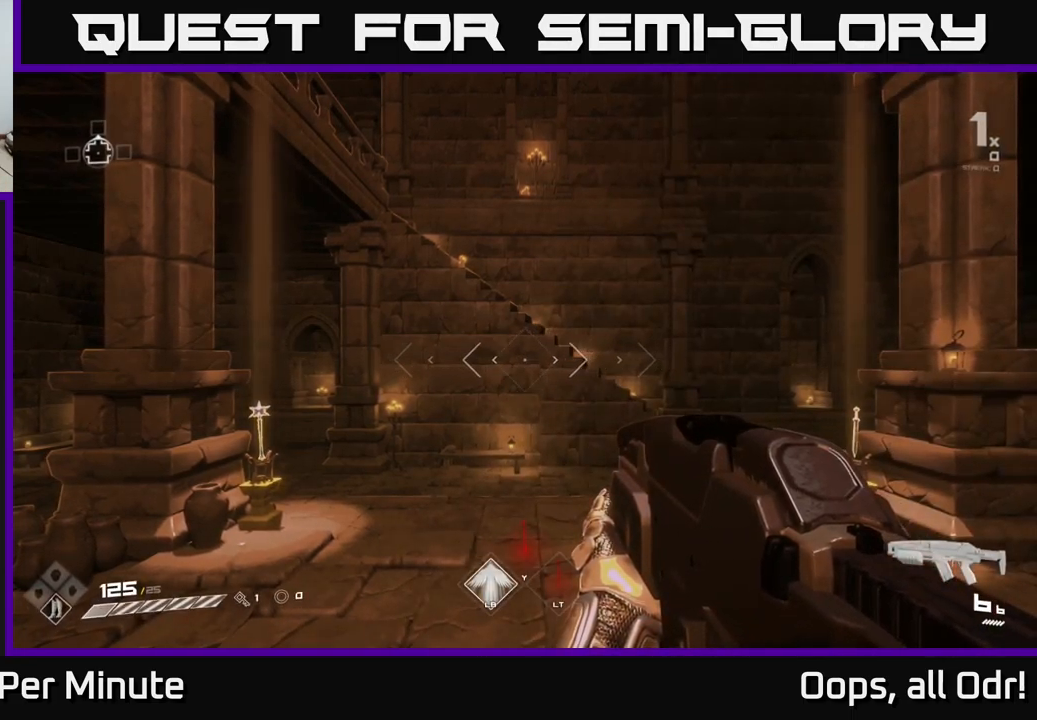
{"buttons": [], "left_stick": "center", "right_stick": "center", "events": []}
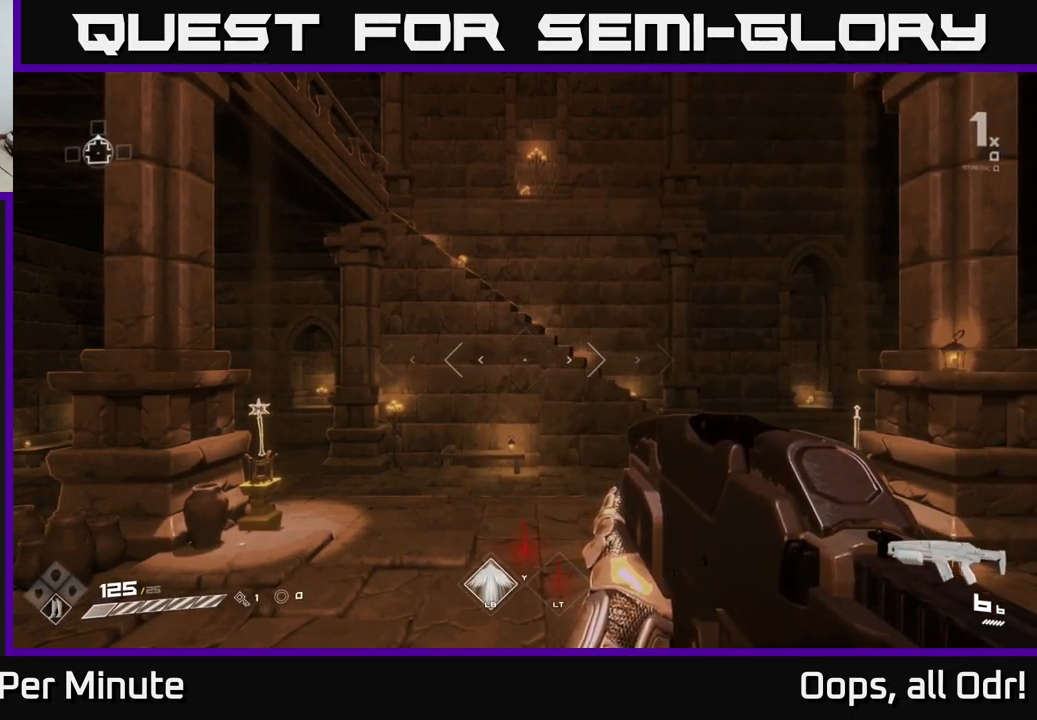
{"buttons": [], "left_stick": "center", "right_stick": "center", "events": []}
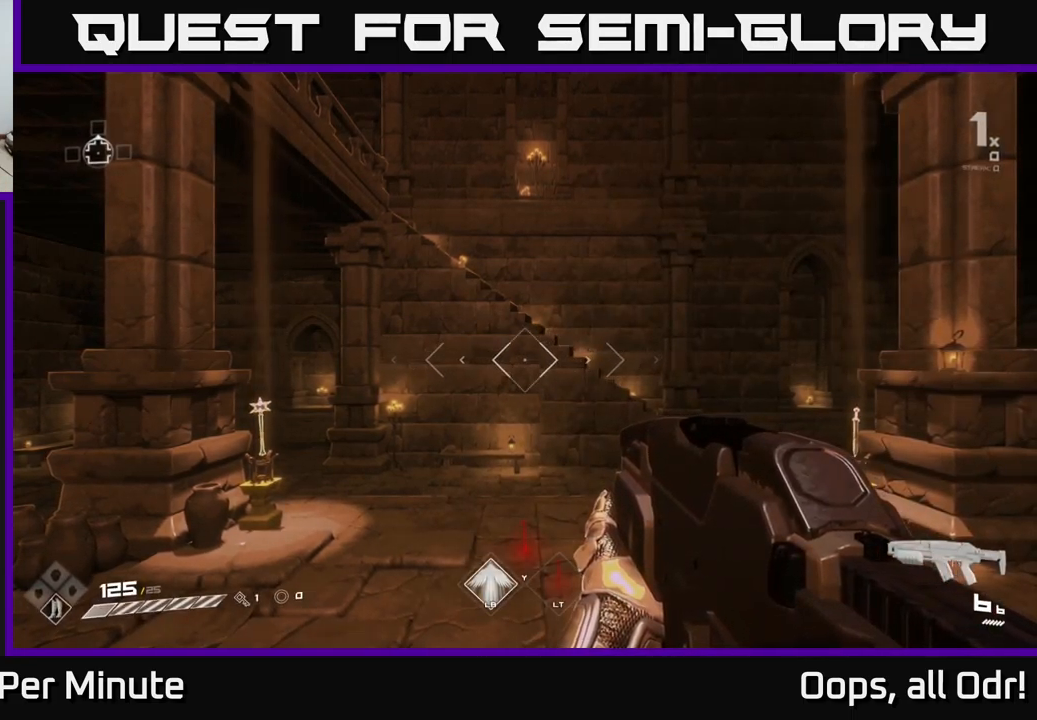
{"buttons": [], "left_stick": "center", "right_stick": "center", "events": []}
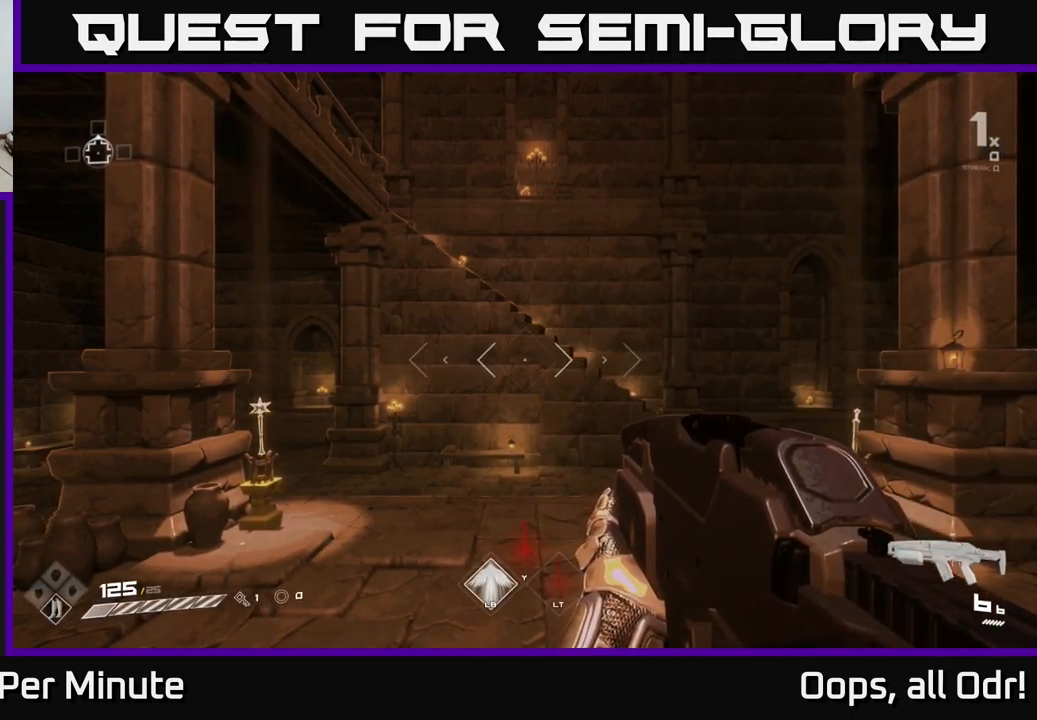
{"buttons": [], "left_stick": "center", "right_stick": "center", "events": []}
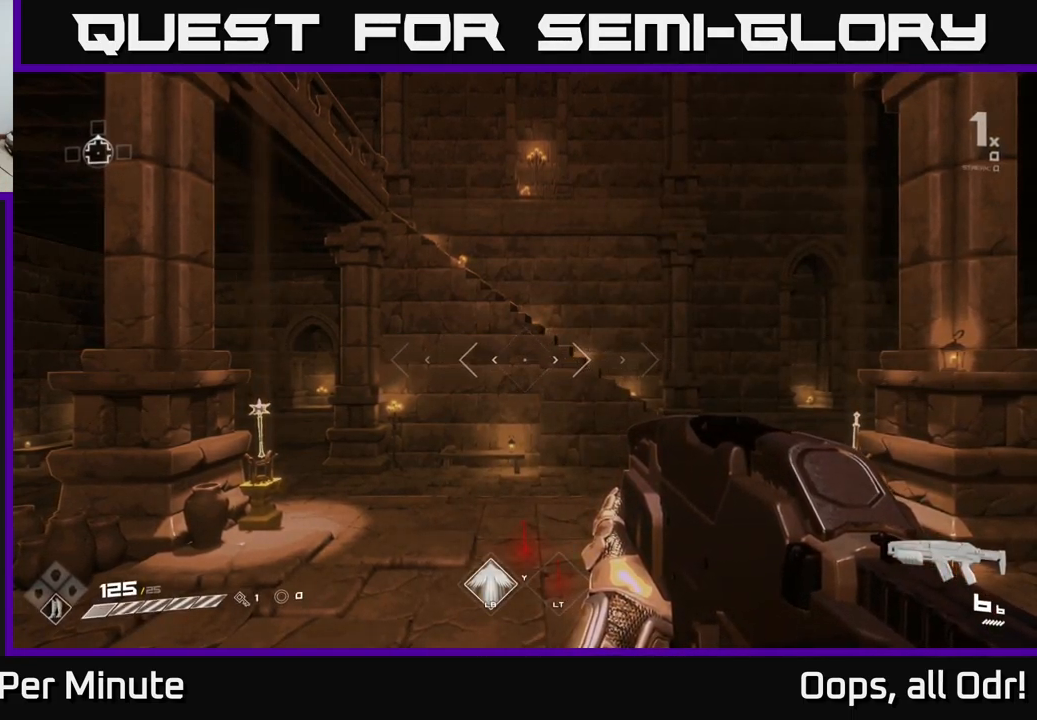
{"buttons": [], "left_stick": "center", "right_stick": "center", "events": [[333, "left_stick", "up-right"], [466, "left_stick", "center"]]}
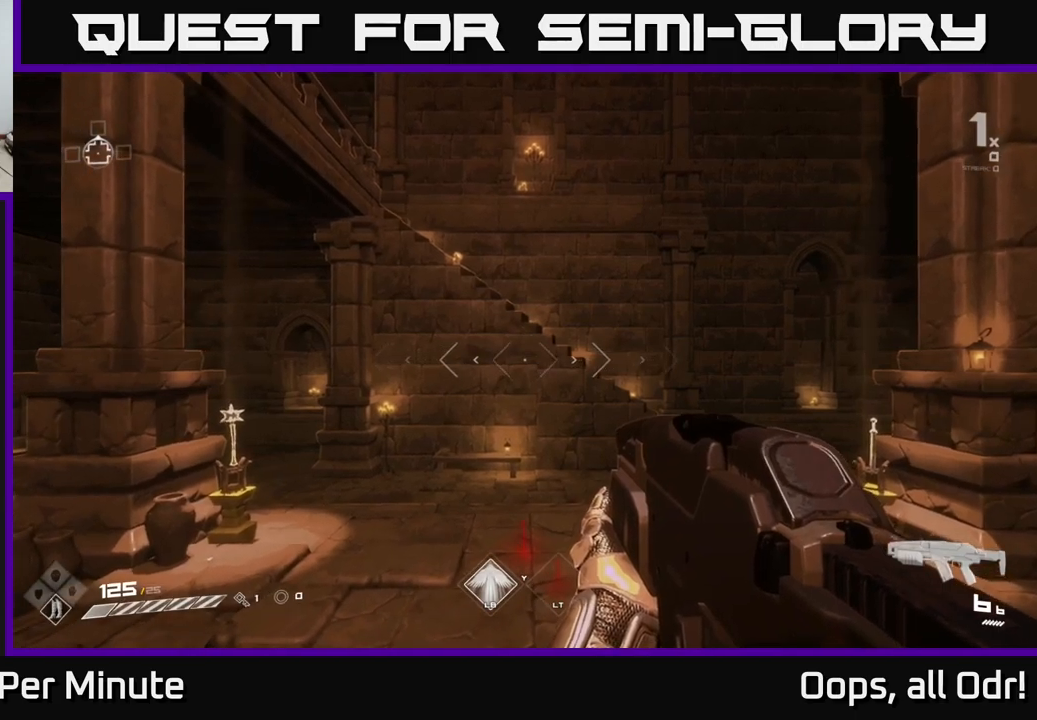
{"buttons": [], "left_stick": "center", "right_stick": "center", "events": []}
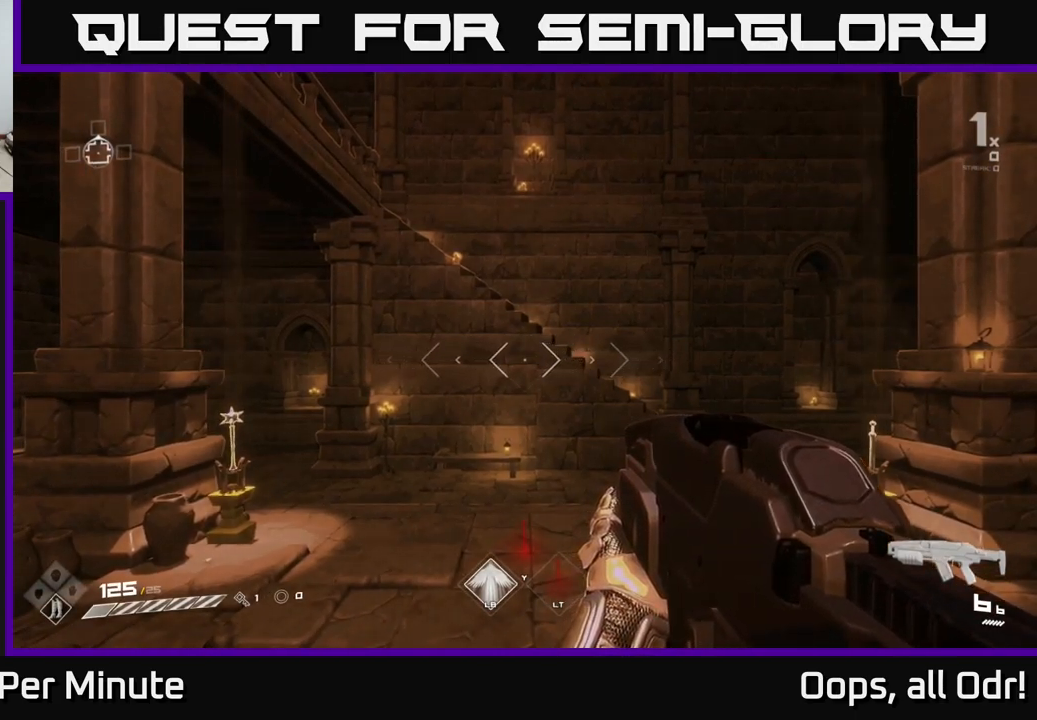
{"buttons": [], "left_stick": "center", "right_stick": "center", "events": []}
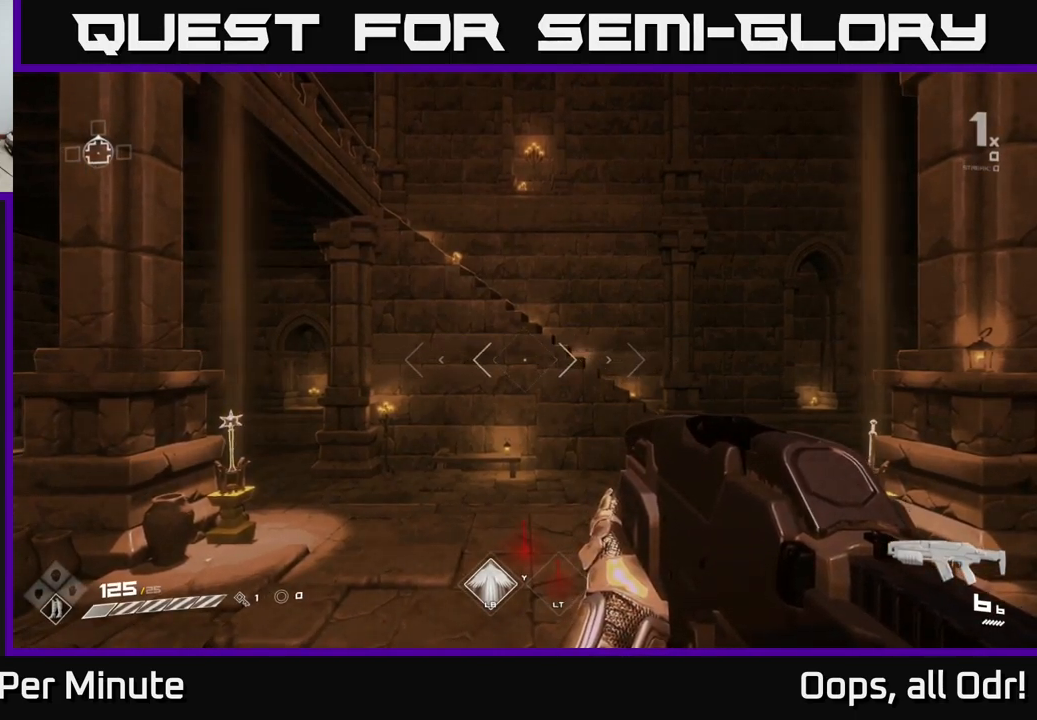
{"buttons": [], "left_stick": "center", "right_stick": "center", "events": []}
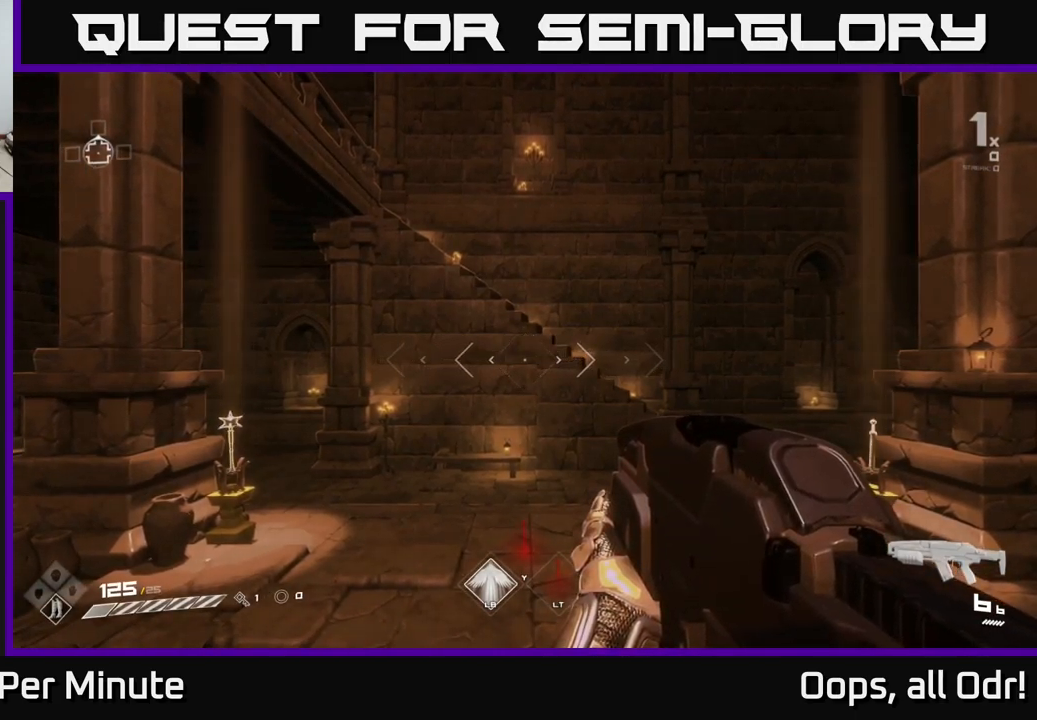
{"buttons": [], "left_stick": "center", "right_stick": "center", "events": []}
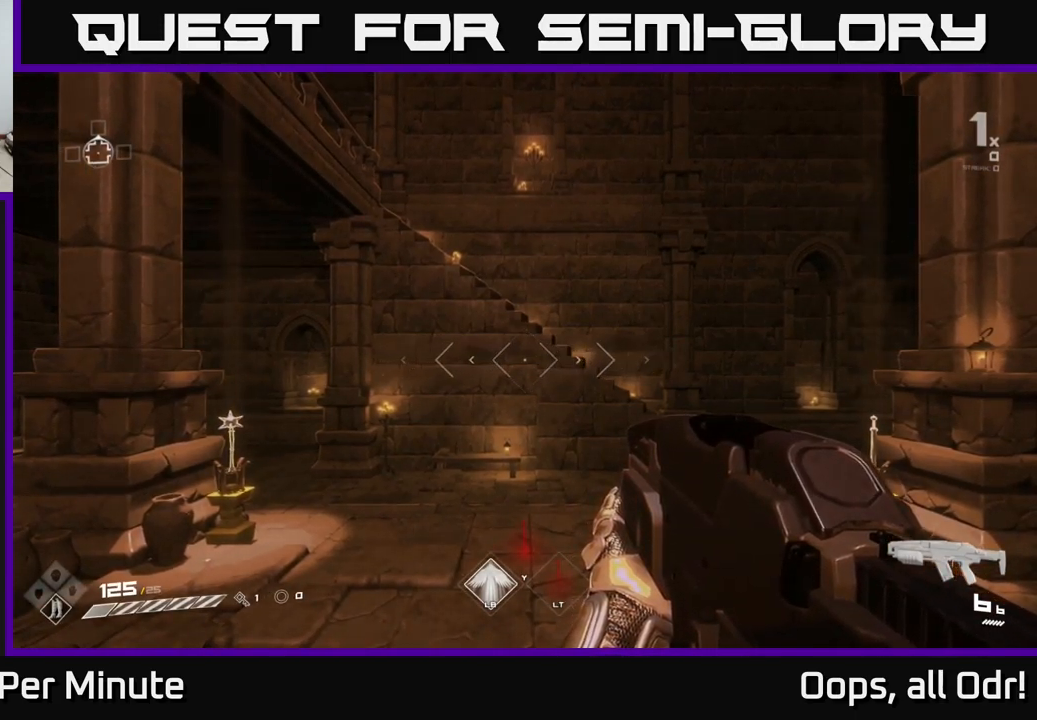
{"buttons": [], "left_stick": "center", "right_stick": "center", "events": []}
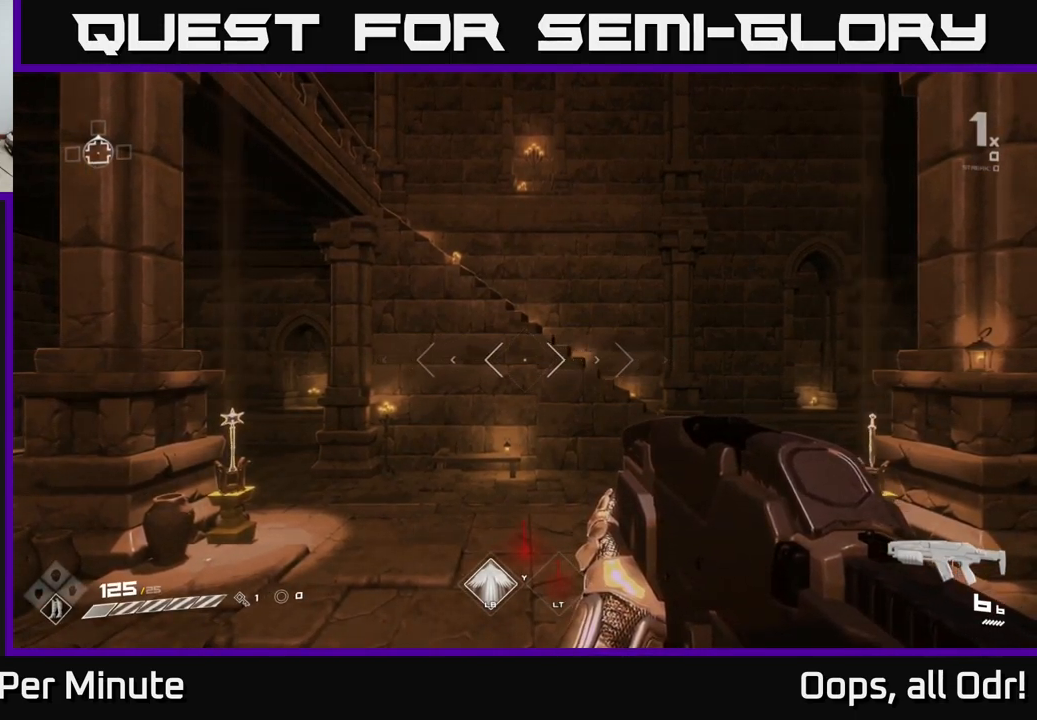
{"buttons": [], "left_stick": "center", "right_stick": "center", "events": [[217, "SELECT", "down"], [433, "SELECT", "up"]]}
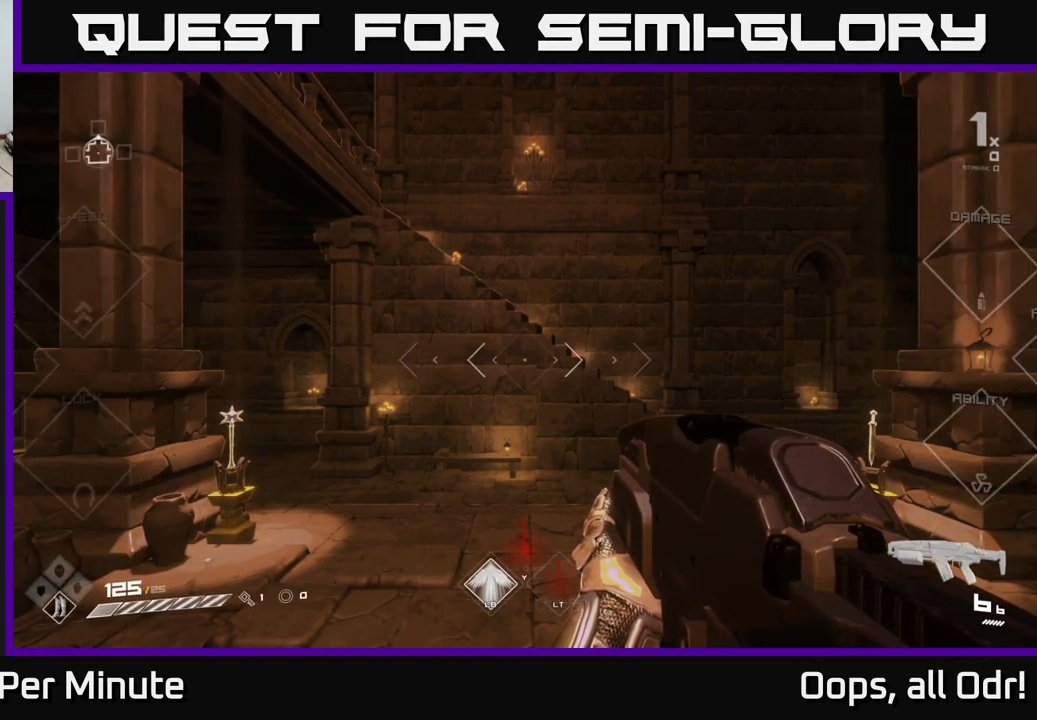
{"buttons": ["SELECT"], "left_stick": "center", "right_stick": "center", "events": [[83, "SELECT", "down"]]}
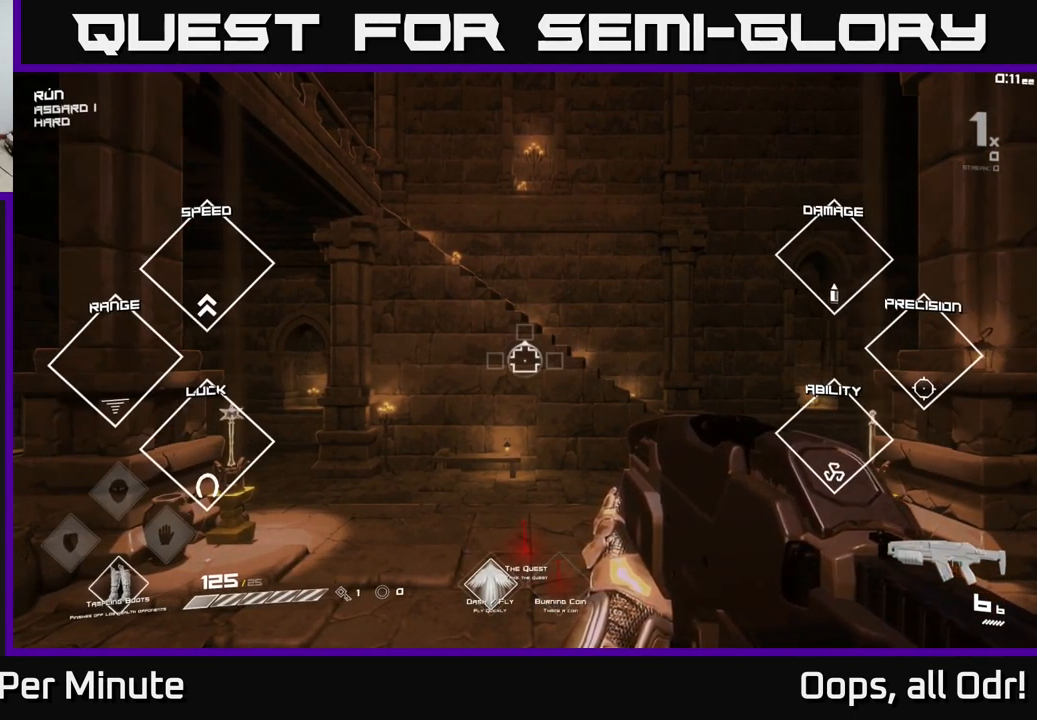
{"buttons": ["SELECT"], "left_stick": "center", "right_stick": "center", "events": []}
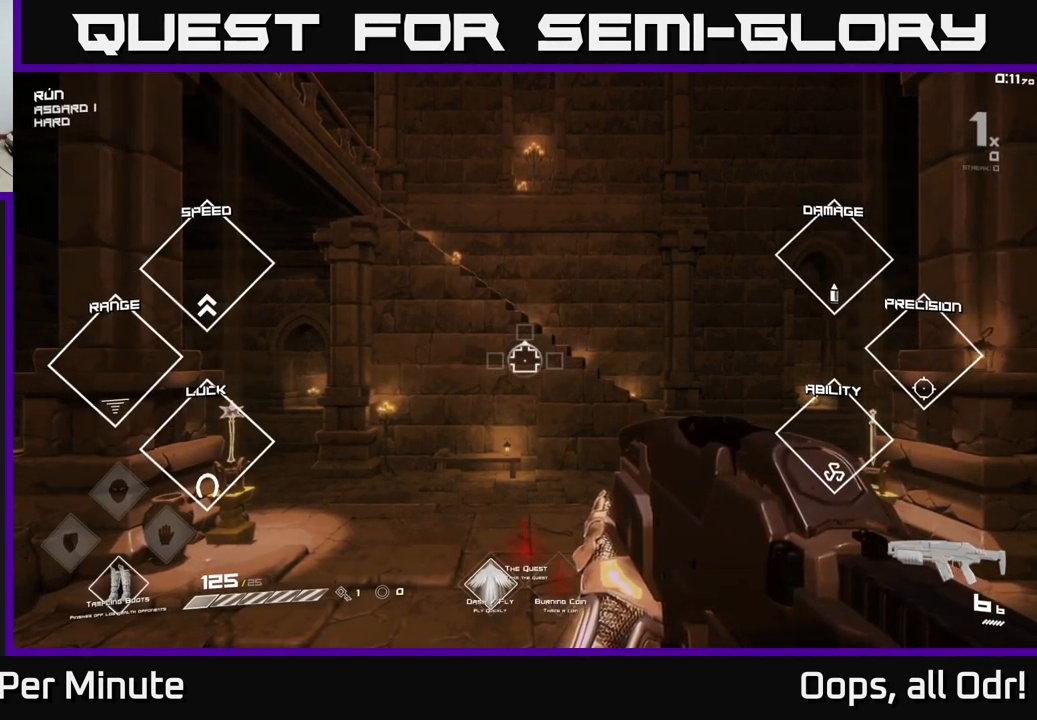
{"buttons": ["SELECT"], "left_stick": "center", "right_stick": "center", "events": []}
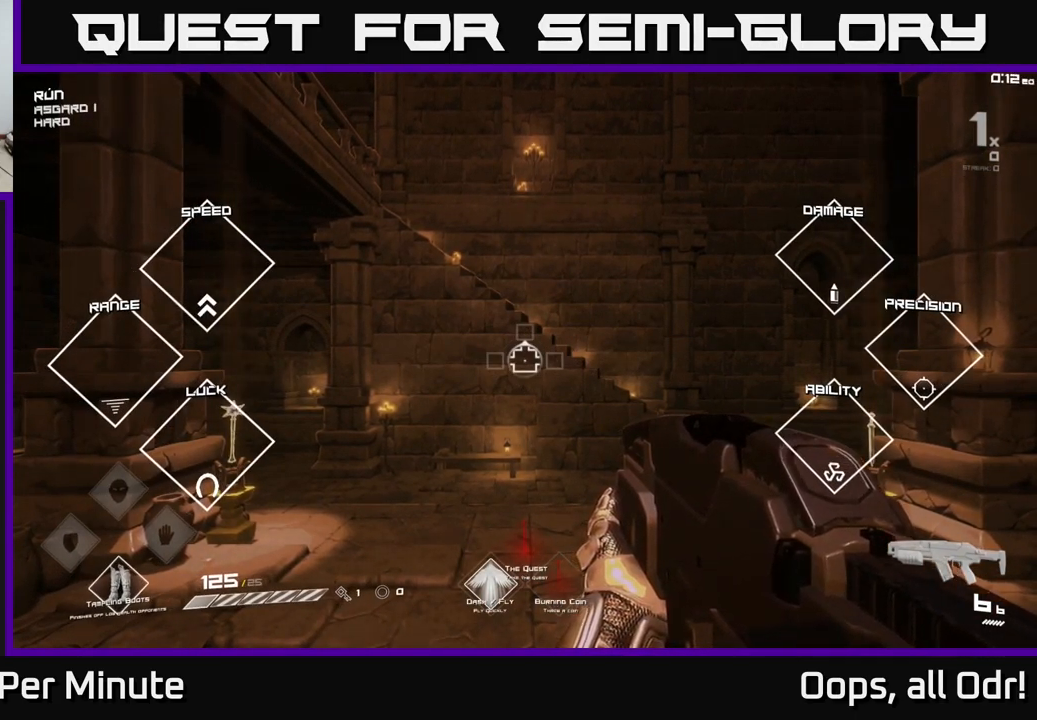
{"buttons": [], "left_stick": "center", "right_stick": "center", "events": [[317, "SELECT", "up"]]}
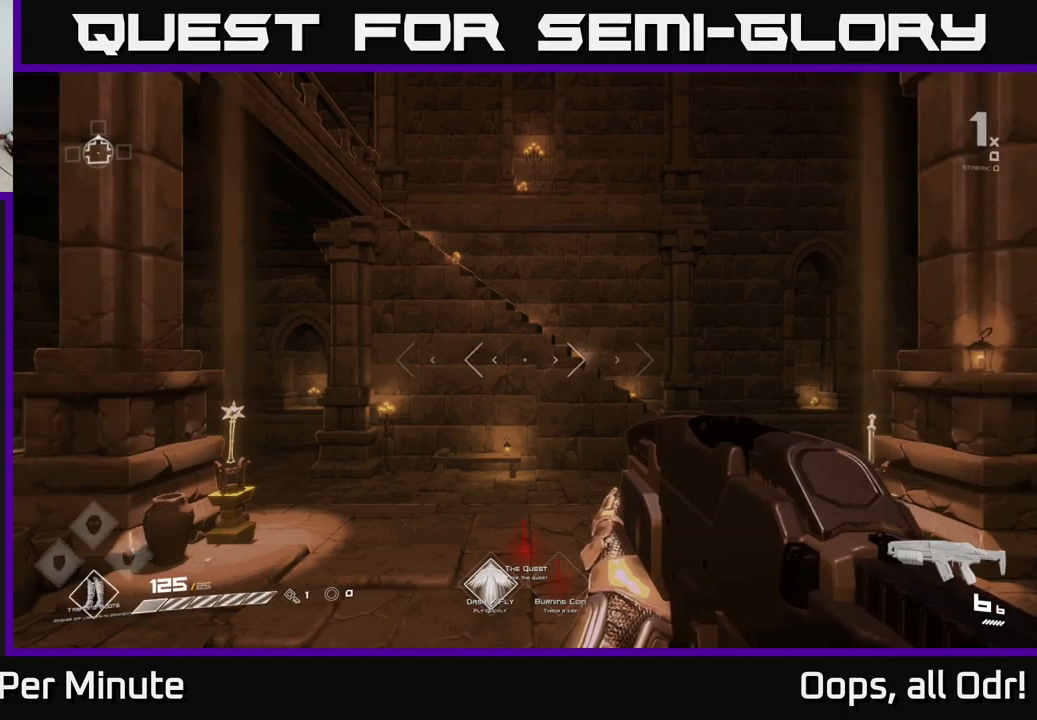
{"buttons": [], "left_stick": "center", "right_stick": "center", "events": [[167, "left_stick", "up"], [384, "left_stick", "center"]]}
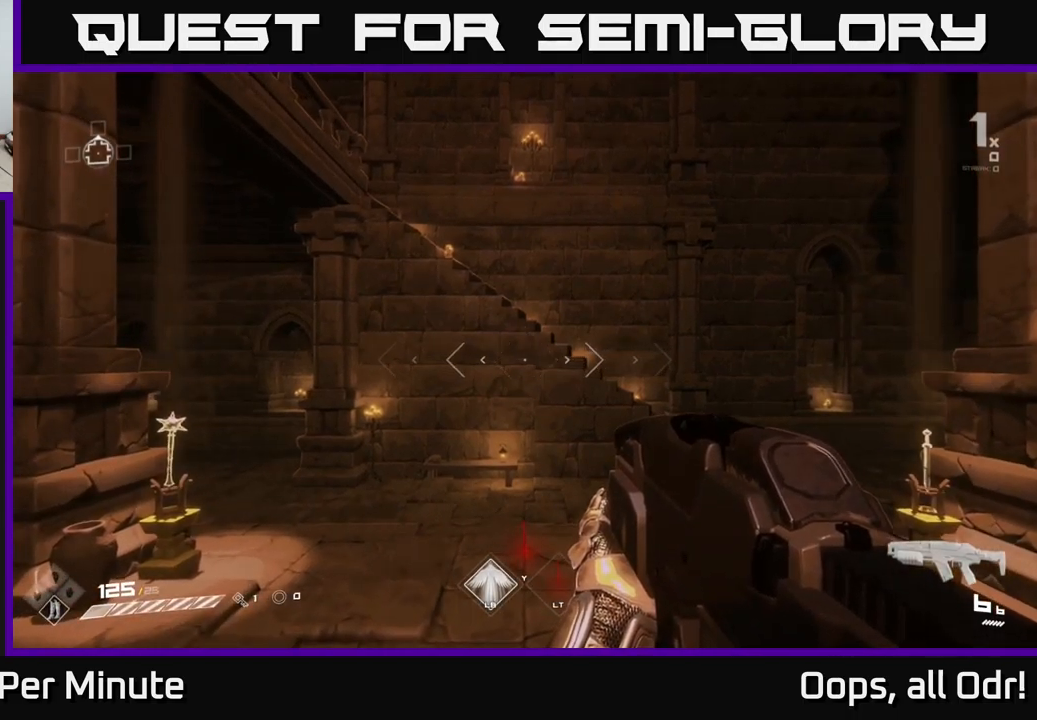
{"buttons": [], "left_stick": "right", "right_stick": "right", "events": [[250, "right_stick", "right"], [334, "left_stick", "right"]]}
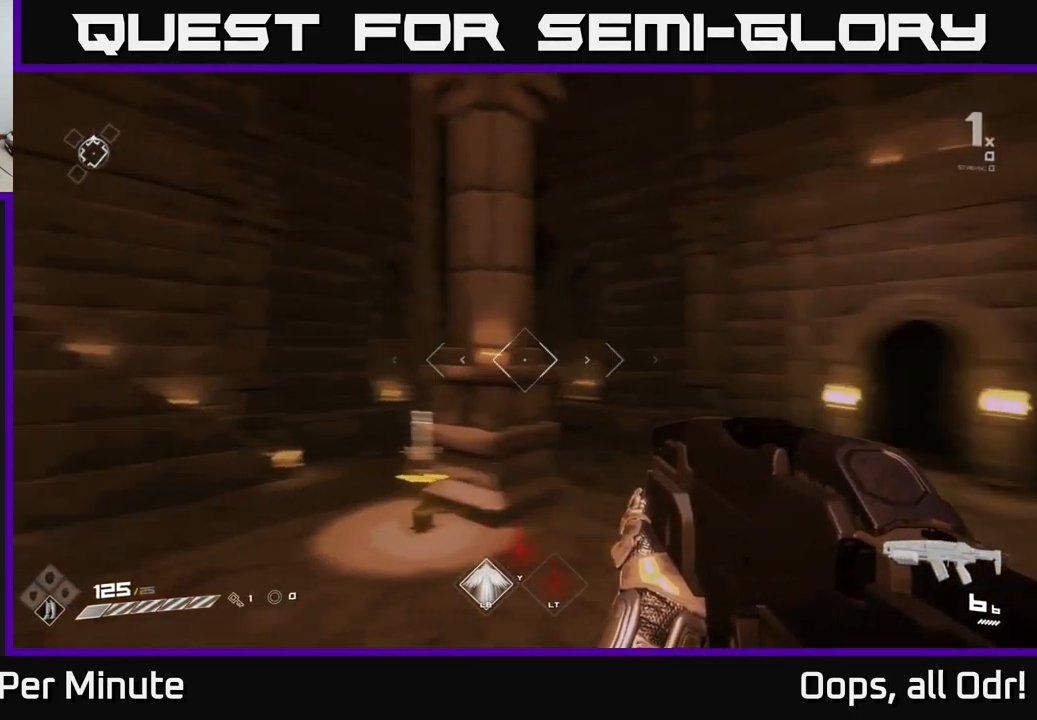
{"buttons": [], "left_stick": "center", "right_stick": "center", "events": [[150, "left_stick", "center"], [167, "right_stick", "center"]]}
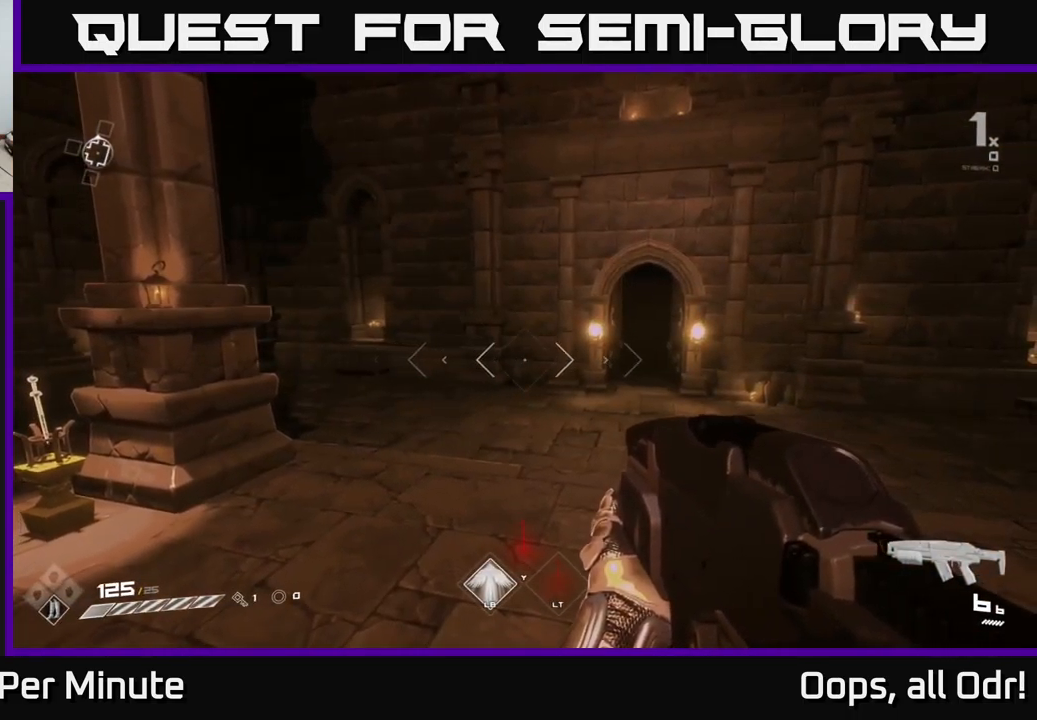
{"buttons": [], "left_stick": "up", "right_stick": "center", "events": [[300, "right_stick", "right"], [467, "right_stick", "center"], [500, "left_stick", "up"]]}
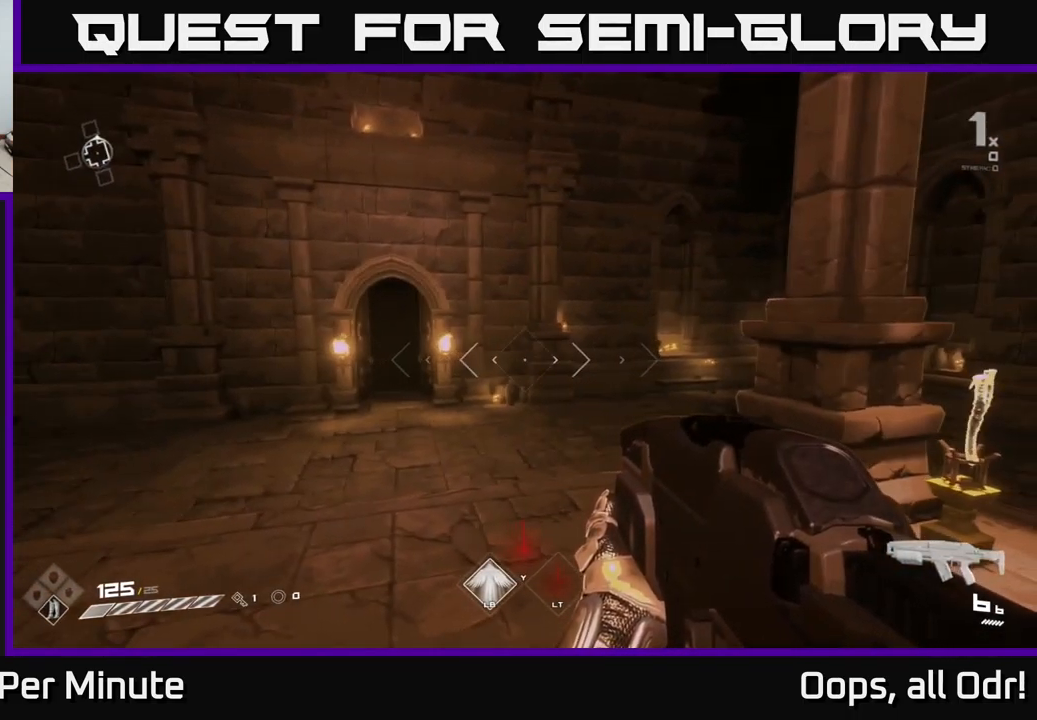
{"buttons": [], "left_stick": "up", "right_stick": "center", "events": [[200, "right_stick", "down-left"], [300, "right_stick", "center"]]}
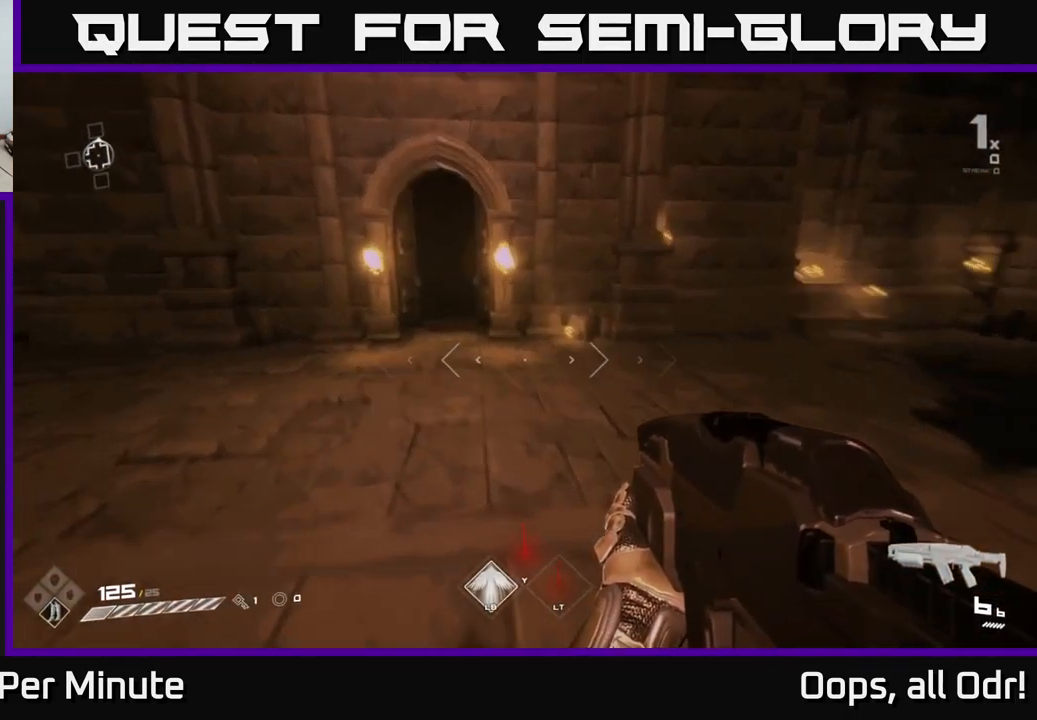
{"buttons": ["L1"], "left_stick": "up", "right_stick": "center", "events": [[34, "right_stick", "up-left"], [134, "right_stick", "center"], [217, "L1", "down"]]}